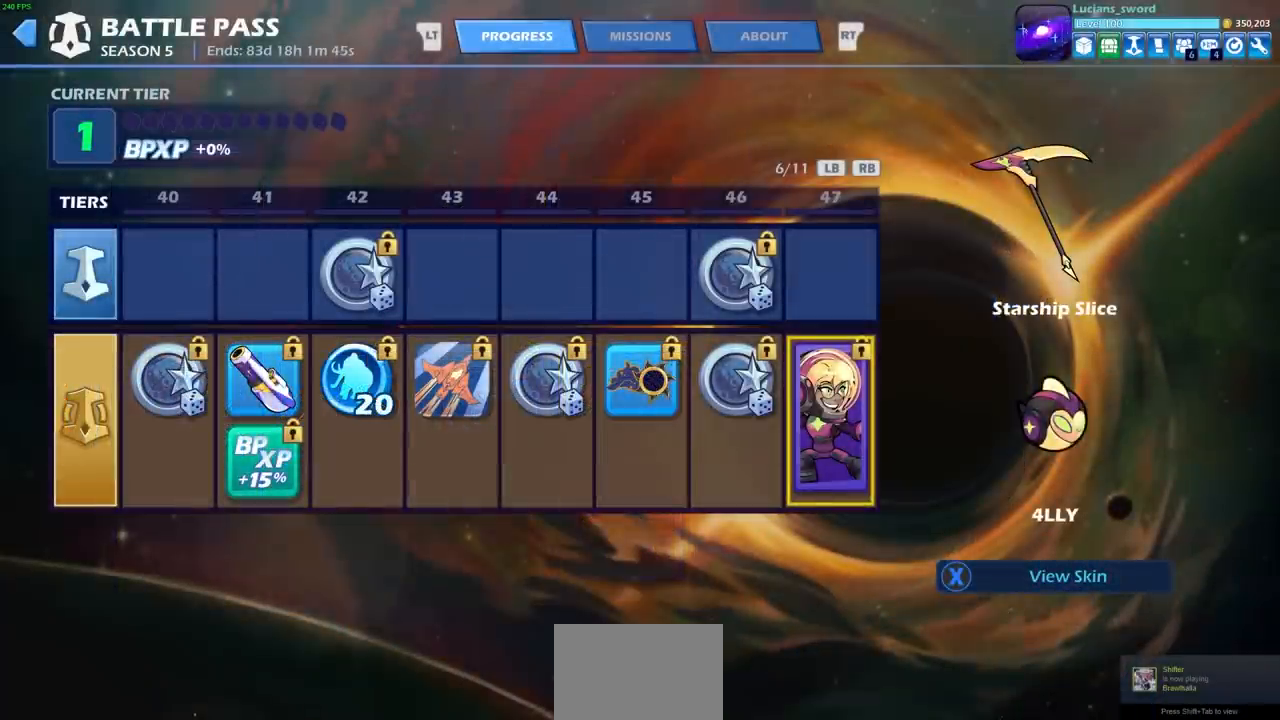
Gameplay with a controller (PlayStation layout); each line is a JSON object with the inputs held at the frame after it. "events" lists button and stick changes between this image and that frame as [ms after this image, input, new state], when the widget could be followed in between. Not read: L3 R3 right_stick.
{"buttons": ["R1"], "left_stick": "center", "events": [[483, "R1", "down"]]}
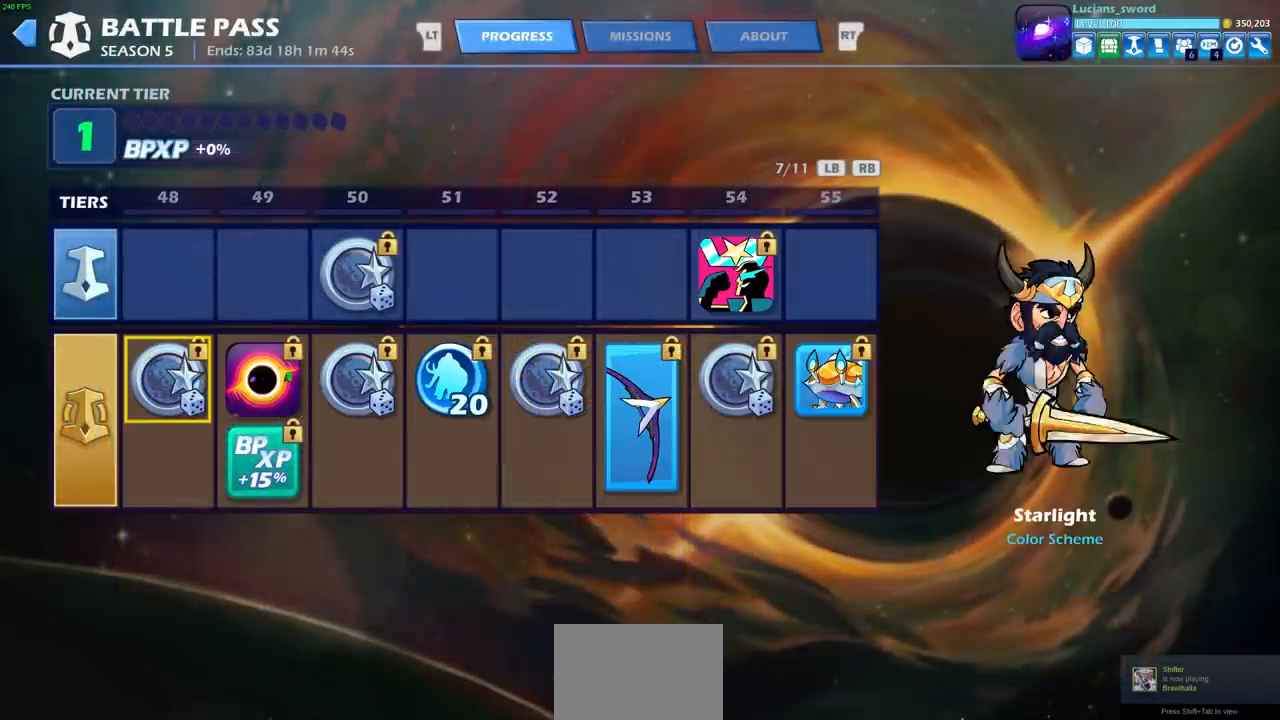
{"buttons": [], "left_stick": "center", "events": [[117, "R1", "up"]]}
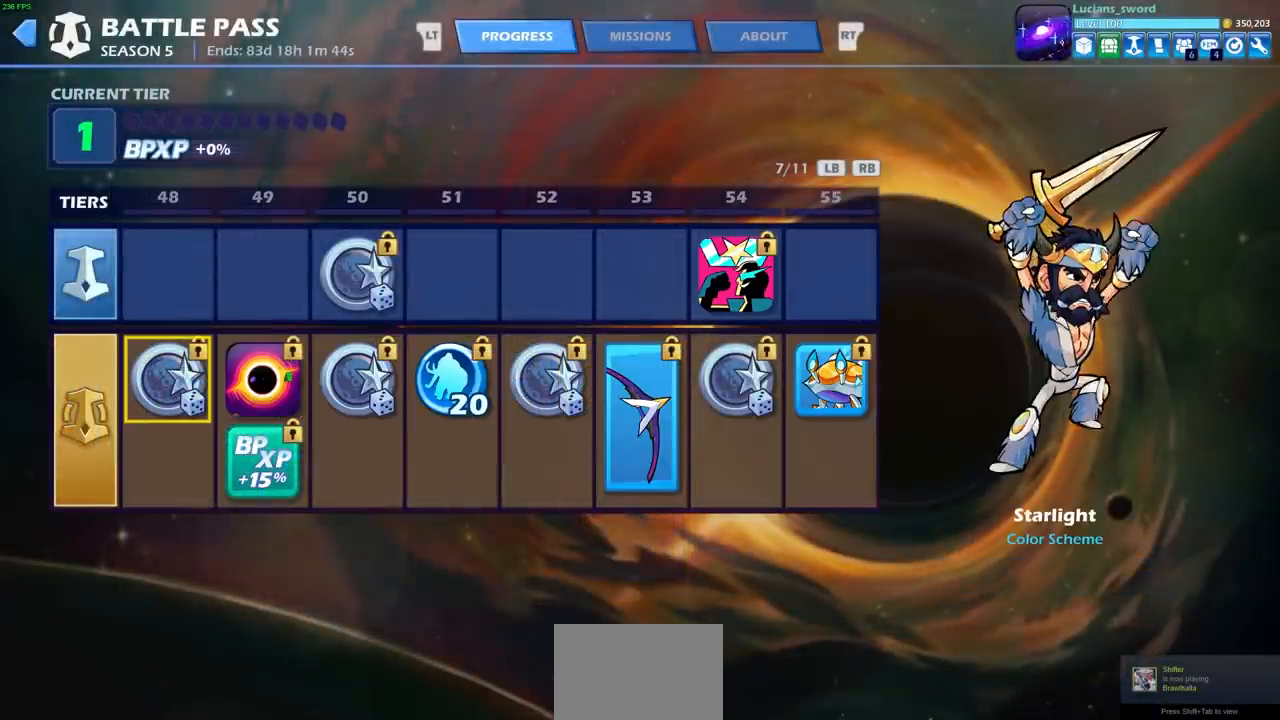
{"buttons": [], "left_stick": "center", "events": []}
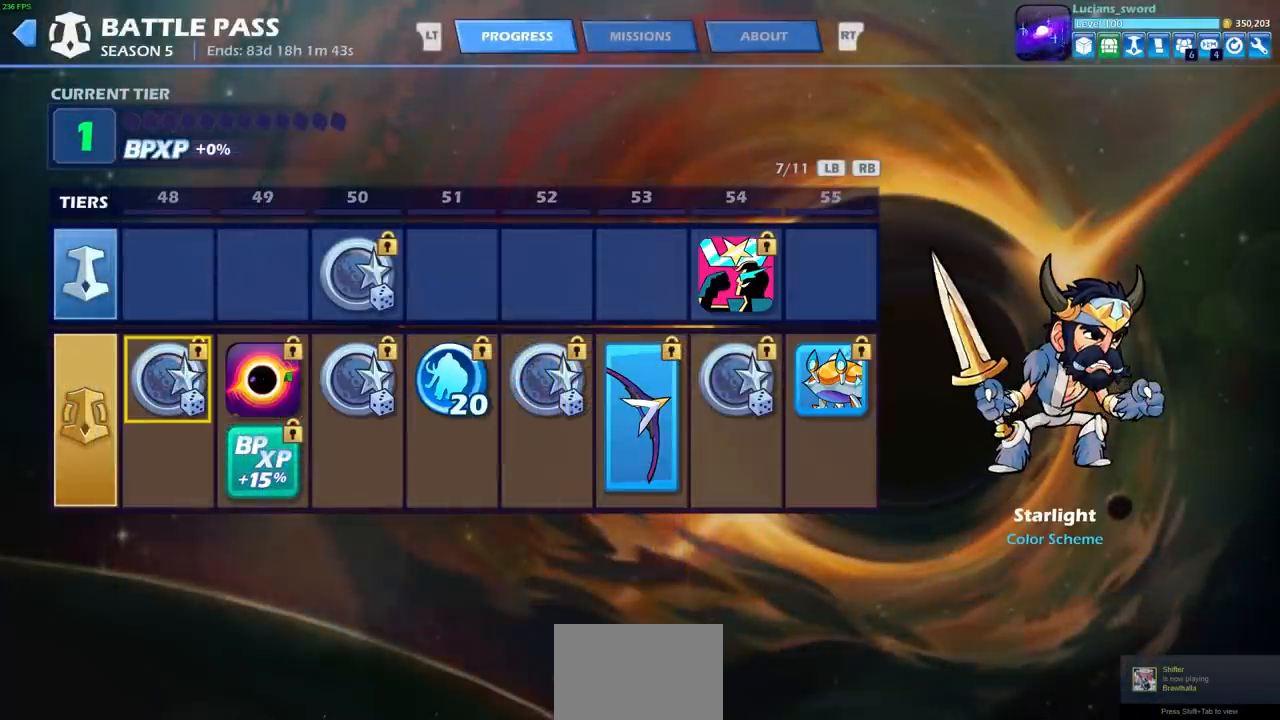
{"buttons": [], "left_stick": "center", "events": []}
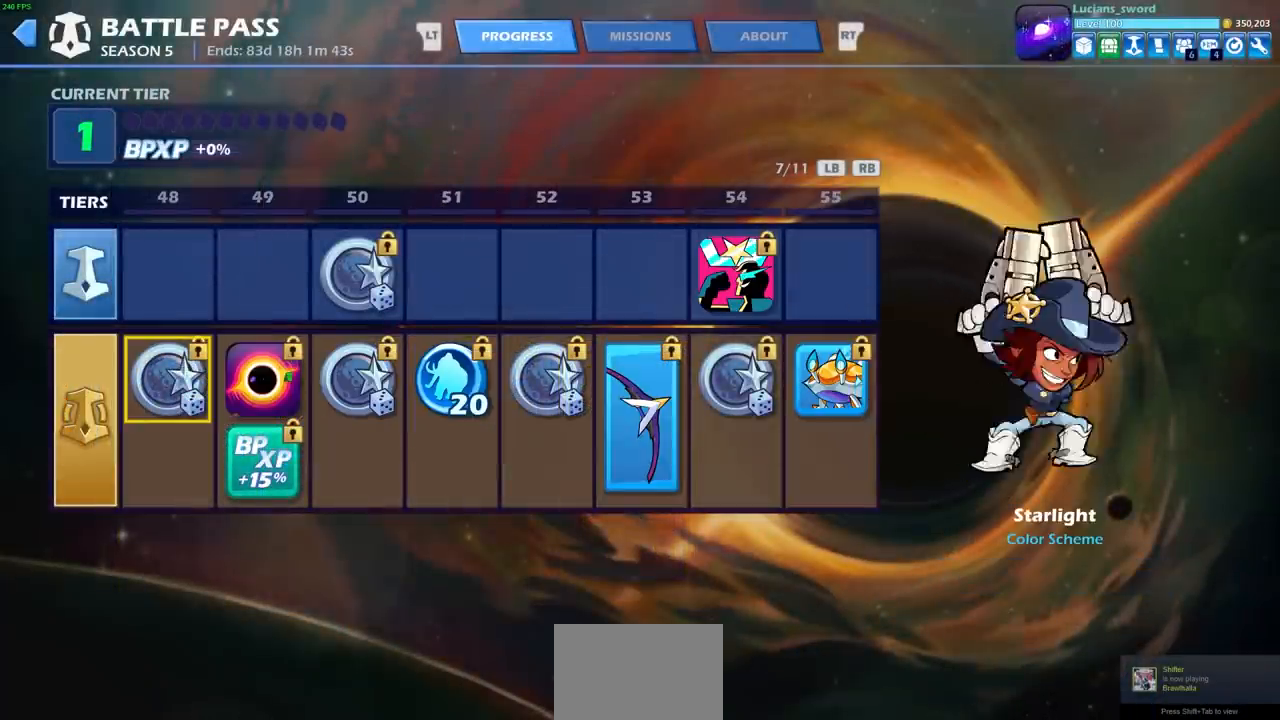
{"buttons": [], "left_stick": "center", "events": [[233, "DPAD_RIGHT", "down"], [333, "DPAD_RIGHT", "up"]]}